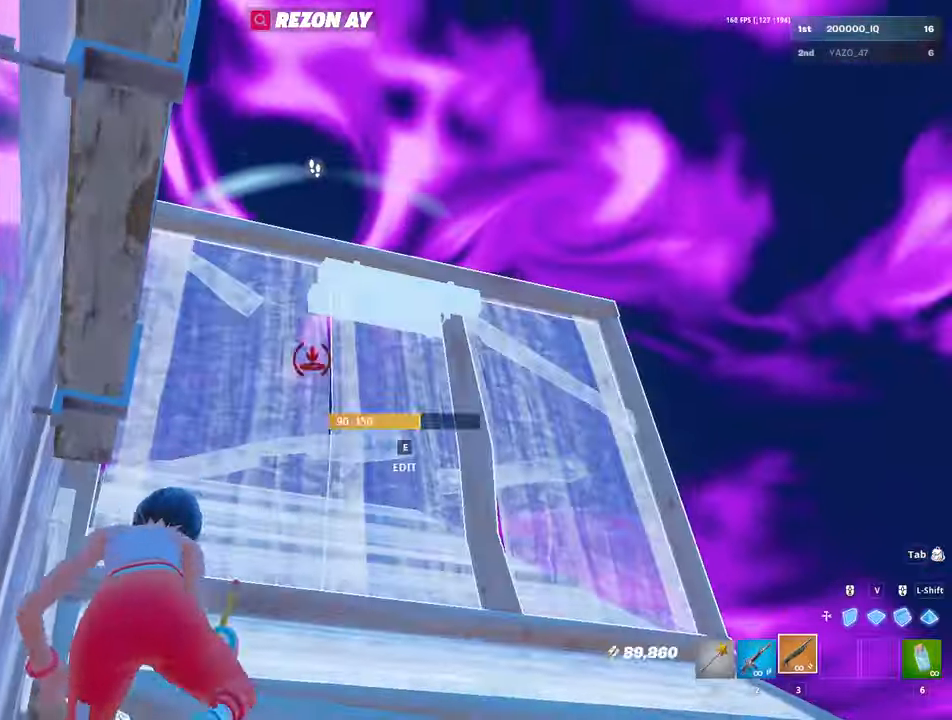
Gameplay with keyboard and mouse; each line is a JSON object with the keys and mouse buttons held at the frame after it. "events" lists presses ("down") and releases ("up") of "1", "2", "3", "4", "5", "a", "alt", "c", "caps_lock", "ctrl", "d", "e", "f", "g", "q", "r", "s", "shift", "space", "t", "tab", "v", "w", "x", "z", "mouse_left", "mouse_wheel" and "mouse_right" between this image and that frame as [ms after this image, input, new state], when the widget could be followed in between. "mouse_left", "mouse_wheel", "mouse_right" = the "left", "wheel", "right" buttons of the "mouse" list. No other keys are recorded. "wheel" means that the mouse wheel is clicked or scrolled. "mouse_move" is the direction in which the mouse moves at that frame (one of eight, or "still"), when it could be read.
{"keys": ["v", "w"], "mouse": ["left"], "mouse_move": "down-right"}
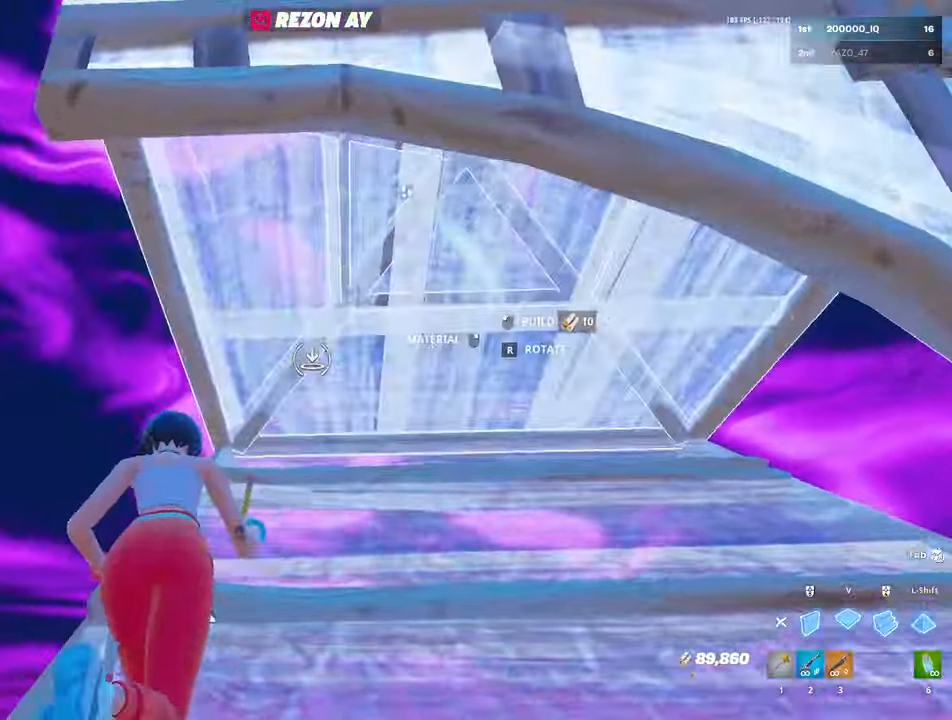
{"keys": ["3", "w"], "mouse": ["left"], "mouse_move": "right", "events": [[33, "3", "down"], [33, "mouse_left", "up"], [83, "3", "up"], [83, "v", "up"], [183, "e", "down"], [183, "mouse_left", "down"], [233, "e", "up"], [233, "mouse_left", "up"], [317, "e", "down"], [367, "mouse_left", "down"], [400, "e", "up"], [400, "mouse_left", "up"], [450, "mouse_left", "down"], [500, "3", "down"]]}
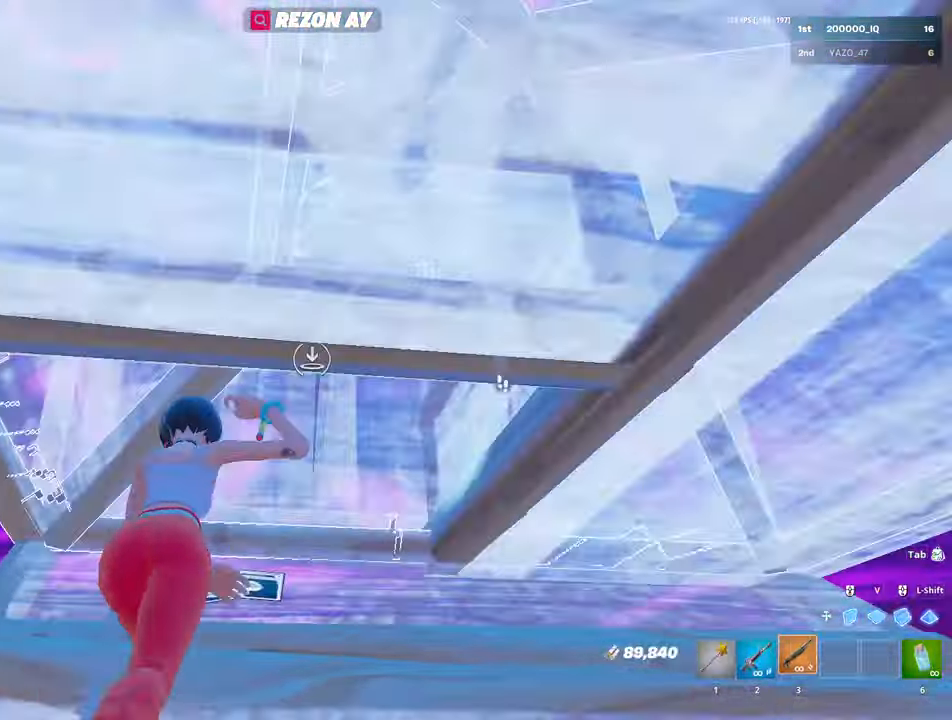
{"keys": ["w"], "mouse": [], "mouse_move": "down-right", "events": [[50, "3", "up"], [100, "mouse_left", "up"], [150, "e", "down"], [200, "mouse_left", "down"], [250, "e", "up"], [250, "mouse_left", "up"], [333, "e", "down"], [383, "mouse_left", "down"], [433, "e", "up"], [483, "mouse_left", "up"]]}
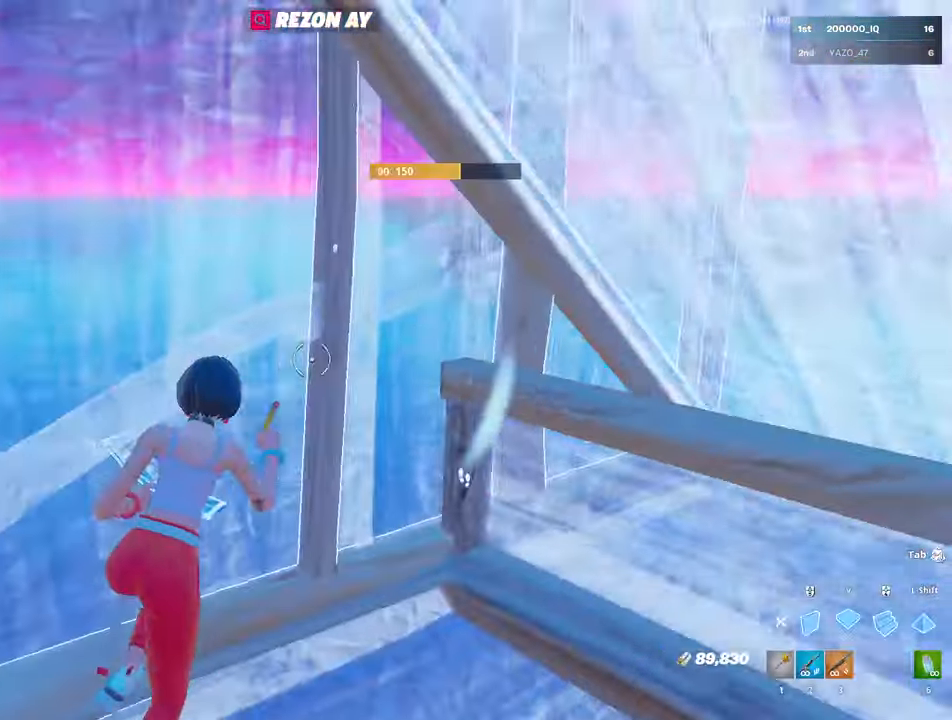
{"keys": ["a"], "mouse": ["left"], "mouse_move": "down-left", "events": [[17, "v", "down"], [67, "mouse_left", "down"], [67, "v", "up"], [167, "3", "down"], [200, "3", "up"], [250, "a", "down"], [250, "space", "down"], [350, "space", "up"], [400, "w", "up"]]}
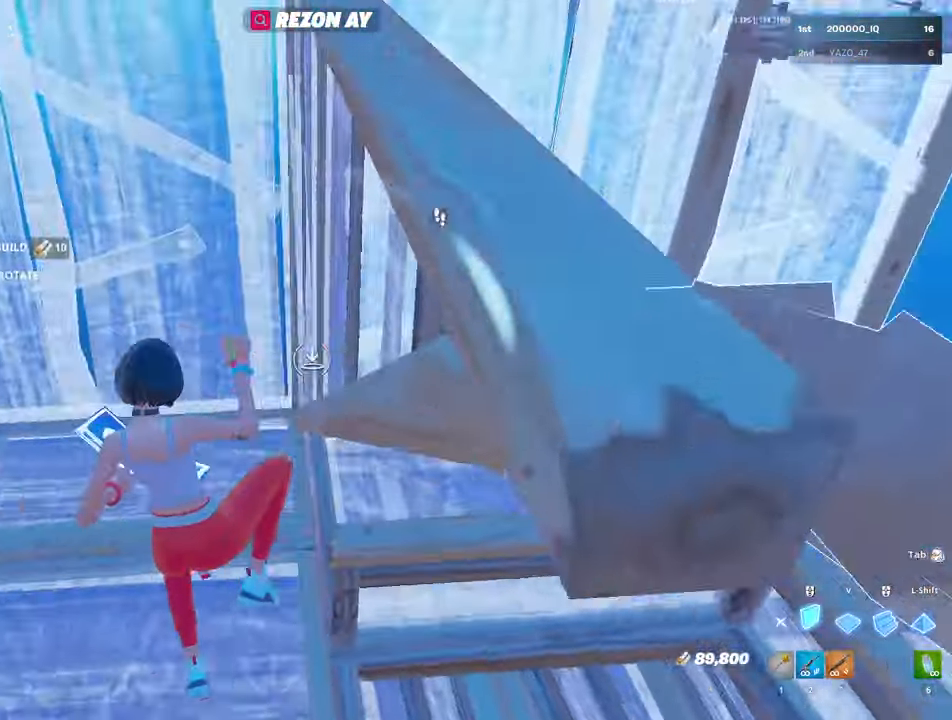
{"keys": ["w"], "mouse": [], "mouse_move": "up", "events": [[267, "3", "down"], [267, "w", "down"], [367, "3", "up"], [367, "mouse_left", "up"], [500, "a", "up"]]}
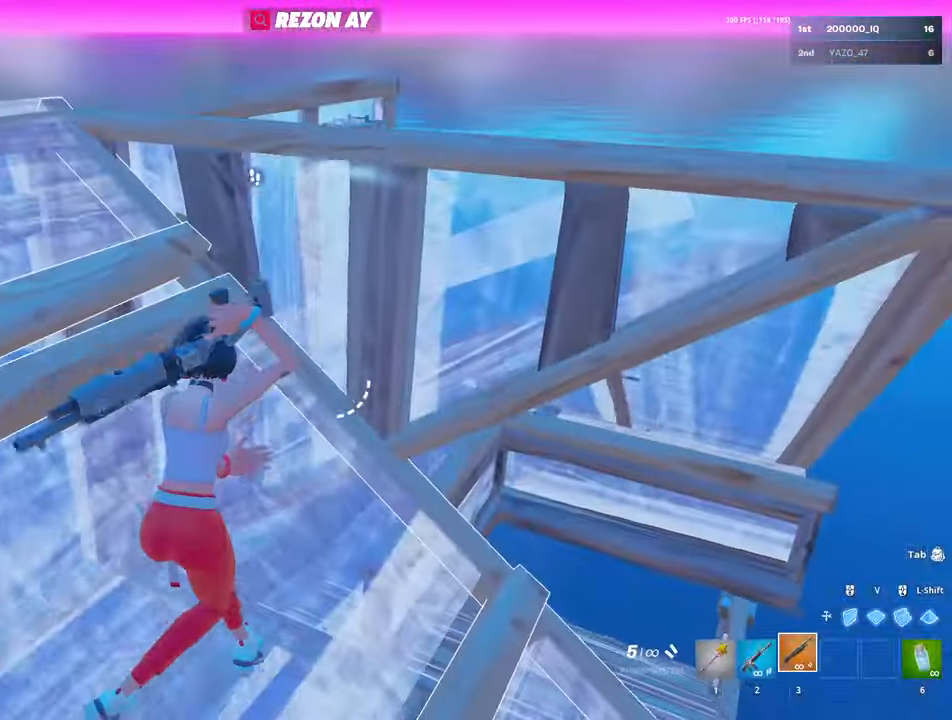
{"keys": ["shift", "v", "w"], "mouse": ["left"], "mouse_move": "right", "events": [[50, "mouse_wheel", "down"], [133, "mouse_wheel", "up"], [250, "v", "down"], [283, "mouse_left", "down"], [333, "v", "up"], [417, "shift", "down"], [467, "v", "down"]]}
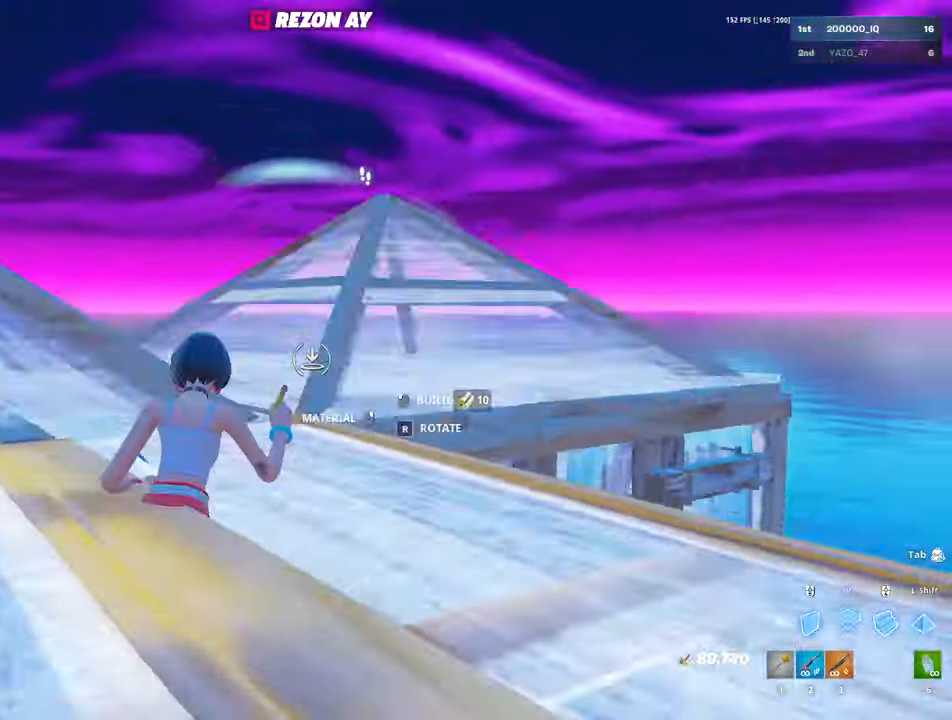
{"keys": ["3", "w"], "mouse": ["left"], "mouse_move": "left", "events": [[17, "3", "down"], [17, "shift", "up"], [67, "3", "up"], [67, "mouse_left", "up"], [67, "v", "up"], [117, "e", "down"], [167, "mouse_left", "down"], [217, "e", "up"], [217, "mouse_left", "up"], [300, "e", "down"], [350, "mouse_left", "down"], [400, "e", "up"], [400, "mouse_left", "up"], [450, "mouse_left", "down"], [483, "3", "down"]]}
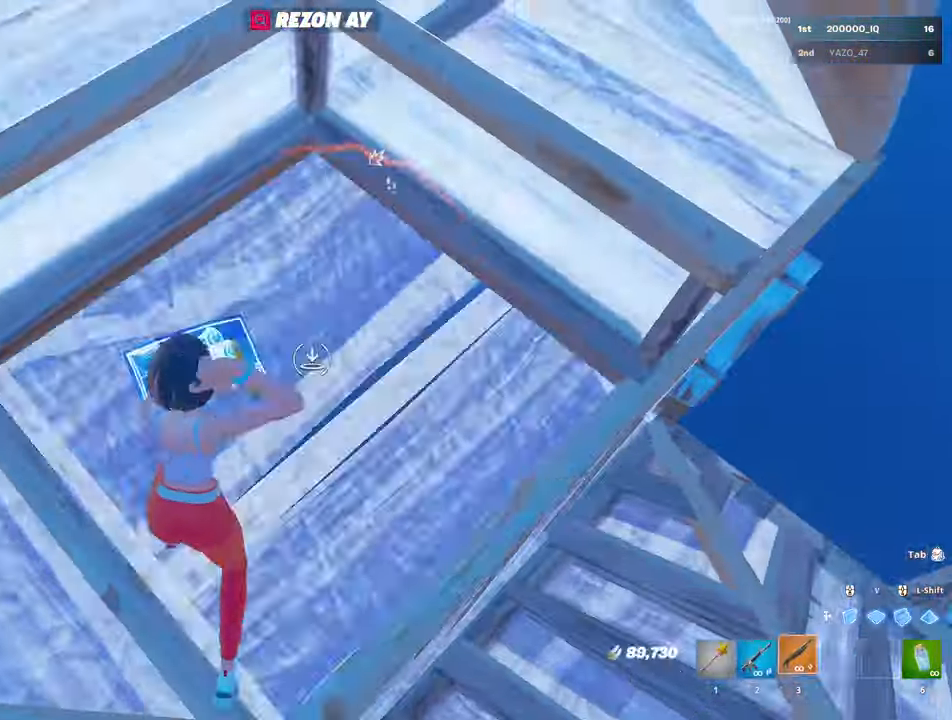
{"keys": ["a", "e", "w"], "mouse": [], "mouse_move": "up", "events": [[33, "3", "up"], [33, "mouse_left", "up"], [133, "e", "down"], [133, "mouse_left", "down"], [167, "a", "down"], [167, "e", "up"], [217, "mouse_left", "up"], [267, "mouse_left", "down"], [400, "3", "down"], [450, "3", "up"], [450, "mouse_left", "up"], [500, "e", "down"]]}
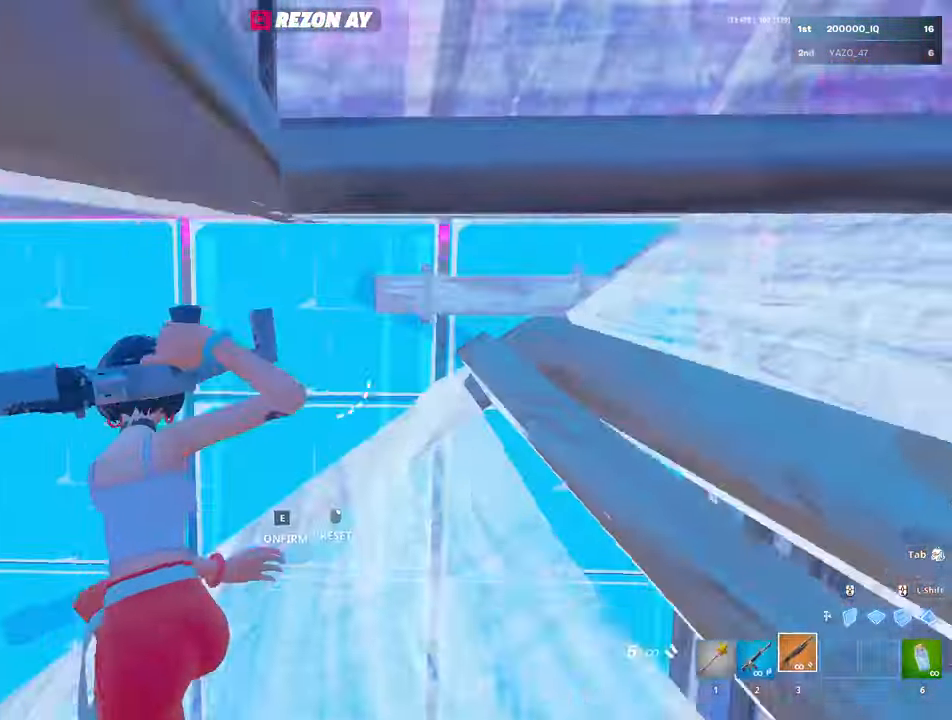
{"keys": ["w"], "mouse": ["left"], "mouse_move": "up", "events": [[50, "a", "up"], [50, "mouse_left", "down"], [100, "e", "up"], [150, "mouse_left", "up"], [183, "mouse_left", "down"], [183, "v", "down"], [233, "v", "up"], [383, "3", "down"], [417, "3", "up"]]}
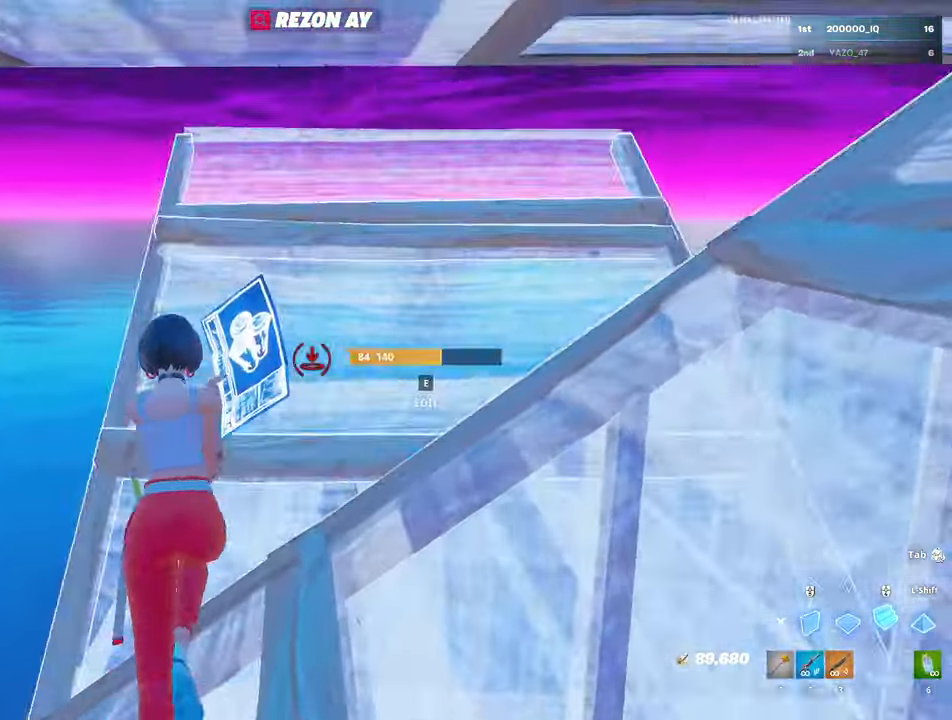
{"keys": ["w"], "mouse": ["left"], "mouse_move": "up", "events": [[17, "e", "down"], [17, "mouse_left", "up"], [67, "a", "down"], [117, "e", "up"], [117, "mouse_left", "down"], [167, "mouse_left", "up"], [217, "a", "up"], [217, "e", "down"], [317, "e", "up"], [317, "mouse_left", "down"], [350, "mouse_left", "up"], [433, "3", "down"], [433, "mouse_left", "down"], [483, "3", "up"]]}
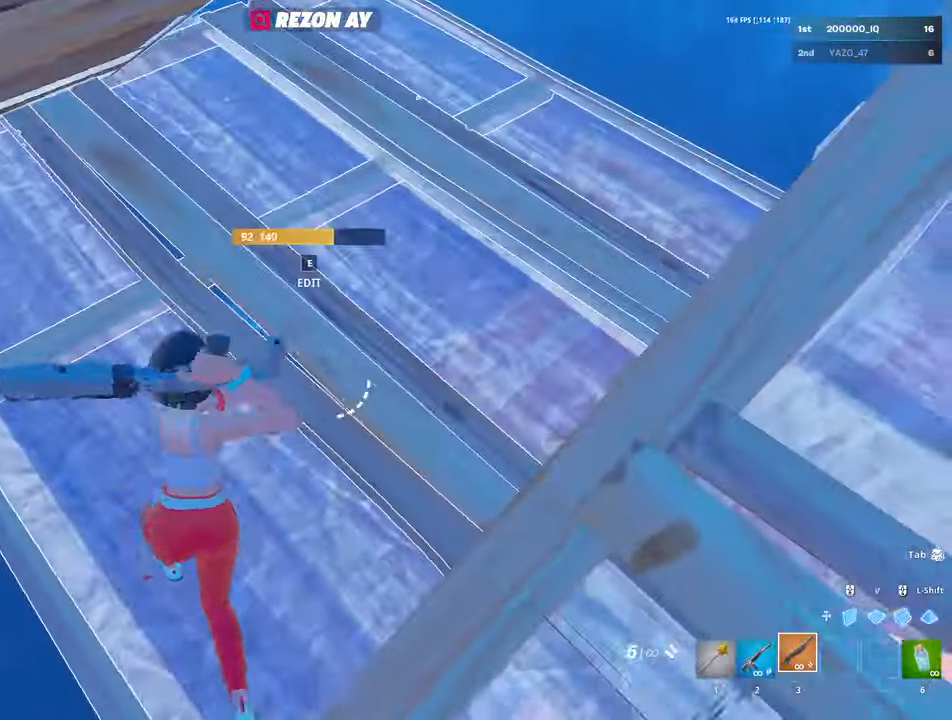
{"keys": ["e", "w"], "mouse": [], "mouse_move": "up-left", "events": [[33, "mouse_left", "up"], [83, "e", "down"], [133, "e", "up"], [133, "mouse_left", "down"], [133, "w", "up"], [183, "mouse_left", "up"], [283, "mouse_left", "down"], [283, "w", "down"], [367, "3", "down"], [417, "3", "up"], [417, "mouse_left", "up"], [467, "e", "down"]]}
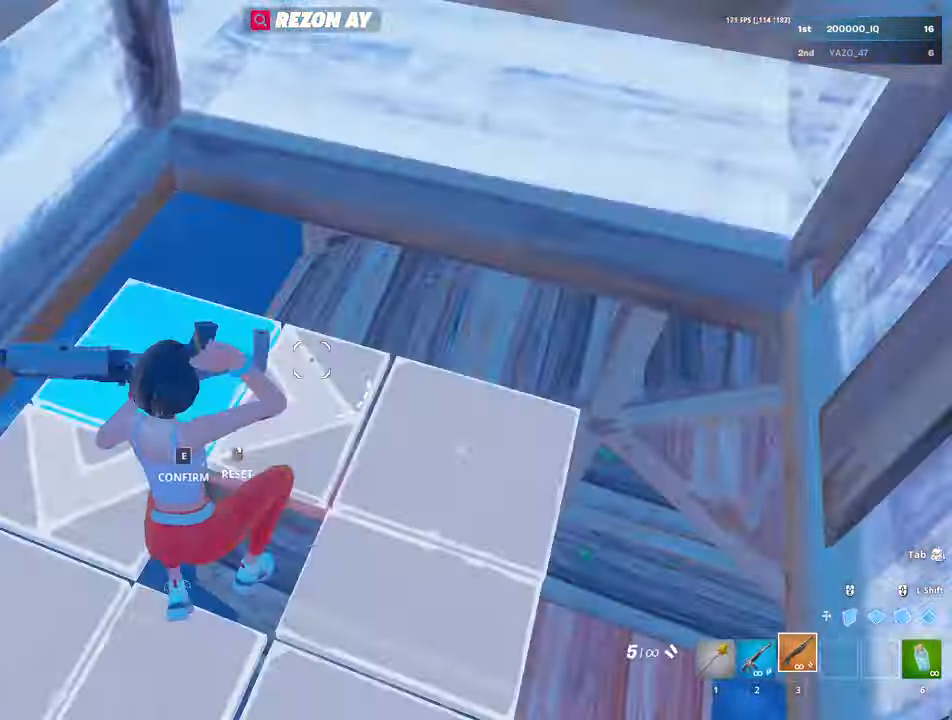
{"keys": ["3", "w"], "mouse": ["left"], "mouse_move": "up", "events": [[17, "mouse_left", "down"], [50, "mouse_left", "up"], [100, "e", "up"], [150, "mouse_left", "down"], [150, "v", "down"], [183, "v", "up"], [483, "3", "down"]]}
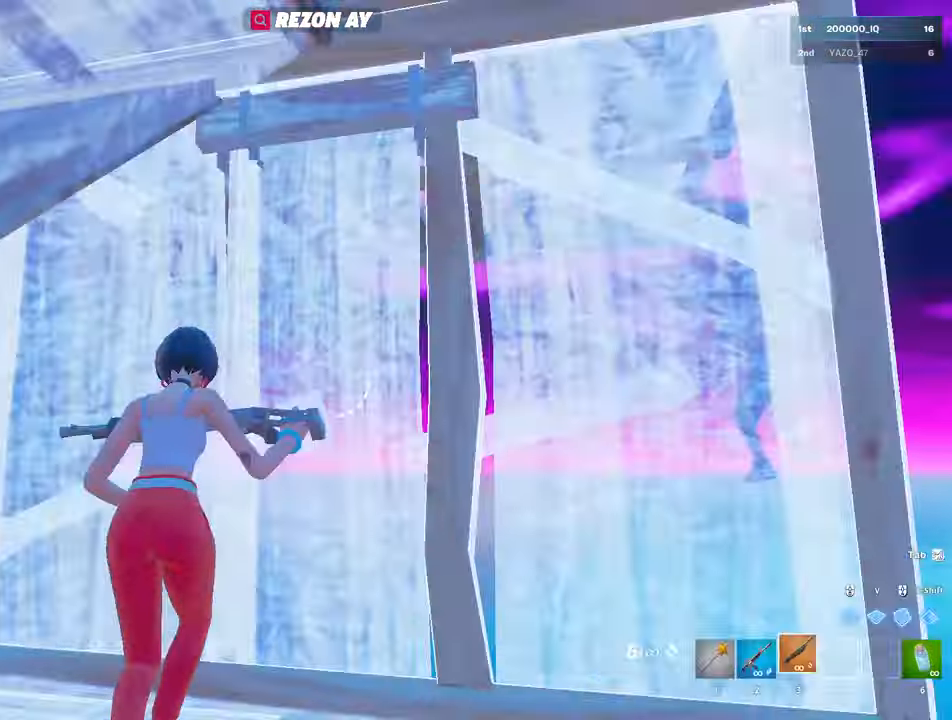
{"keys": ["a", "w"], "mouse": [], "mouse_move": "up", "events": [[33, "3", "up"], [33, "mouse_left", "up"], [67, "e", "down"], [117, "mouse_left", "down"], [150, "e", "up"], [200, "mouse_left", "up"], [250, "mouse_left", "down"], [250, "v", "down"], [300, "v", "up"], [400, "3", "down"], [450, "3", "up"], [450, "a", "down"], [500, "mouse_left", "up"]]}
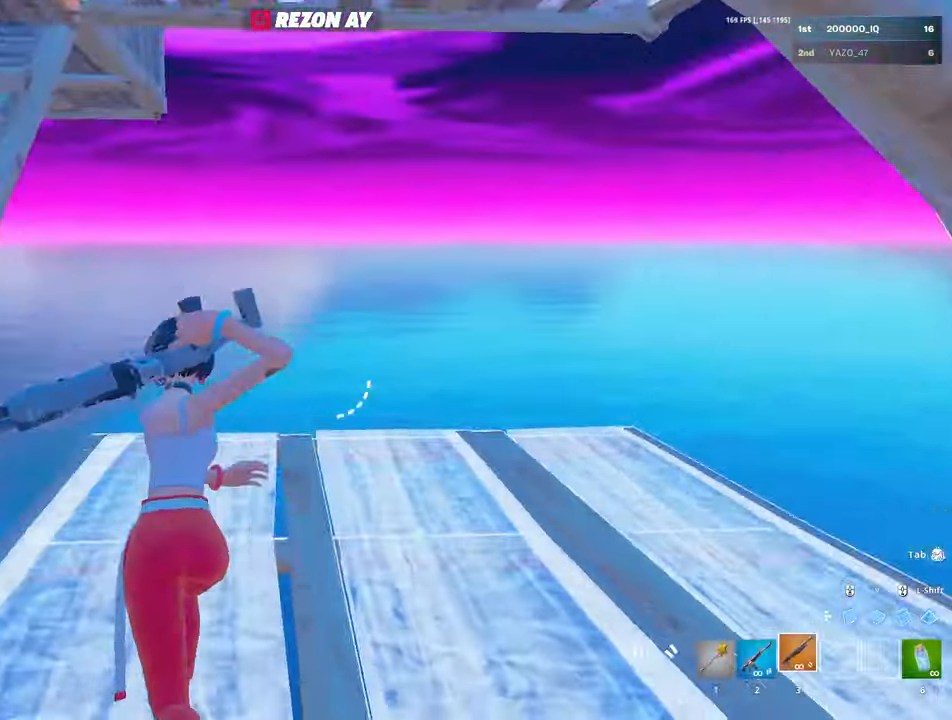
{"keys": ["w"], "mouse": [], "mouse_move": "up", "events": [[33, "a", "up"], [33, "e", "down"], [33, "mouse_left", "down"], [133, "e", "up"], [133, "mouse_left", "up"], [233, "mouse_left", "down"], [233, "v", "down"], [317, "v", "up"], [450, "mouse_left", "up"]]}
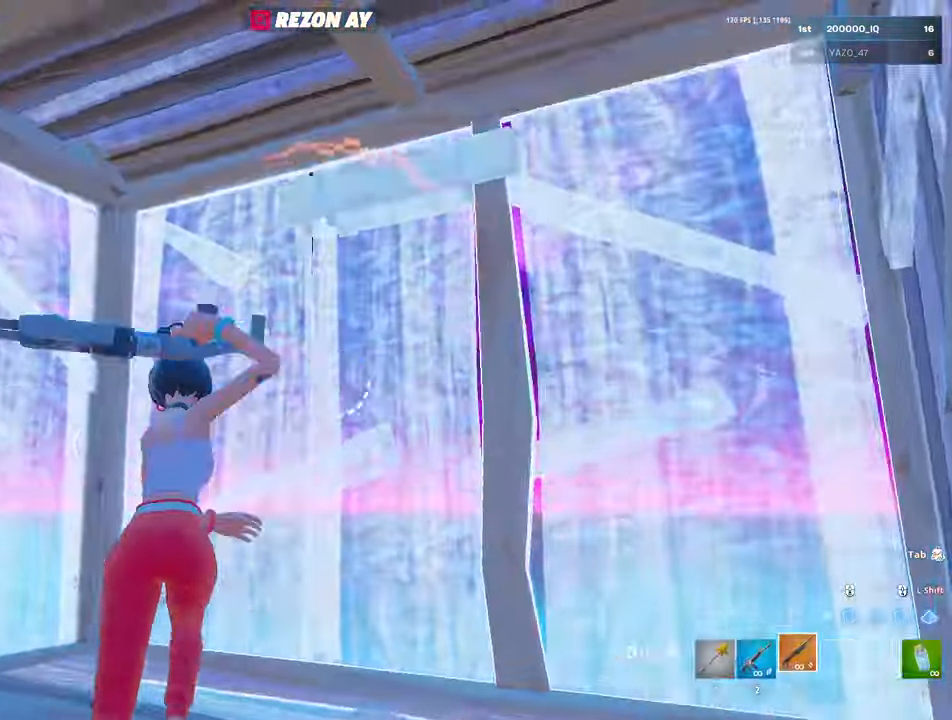
{"keys": ["e", "w"], "mouse": ["left"], "mouse_move": "up", "events": [[50, "e", "down"], [50, "mouse_left", "down"], [150, "e", "up"], [183, "mouse_left", "up"], [183, "v", "down"], [233, "mouse_left", "down"], [233, "v", "up"], [283, "a", "down"], [383, "3", "down"], [433, "3", "up"], [433, "mouse_left", "up"], [467, "a", "up"], [467, "e", "down"], [467, "mouse_left", "down"]]}
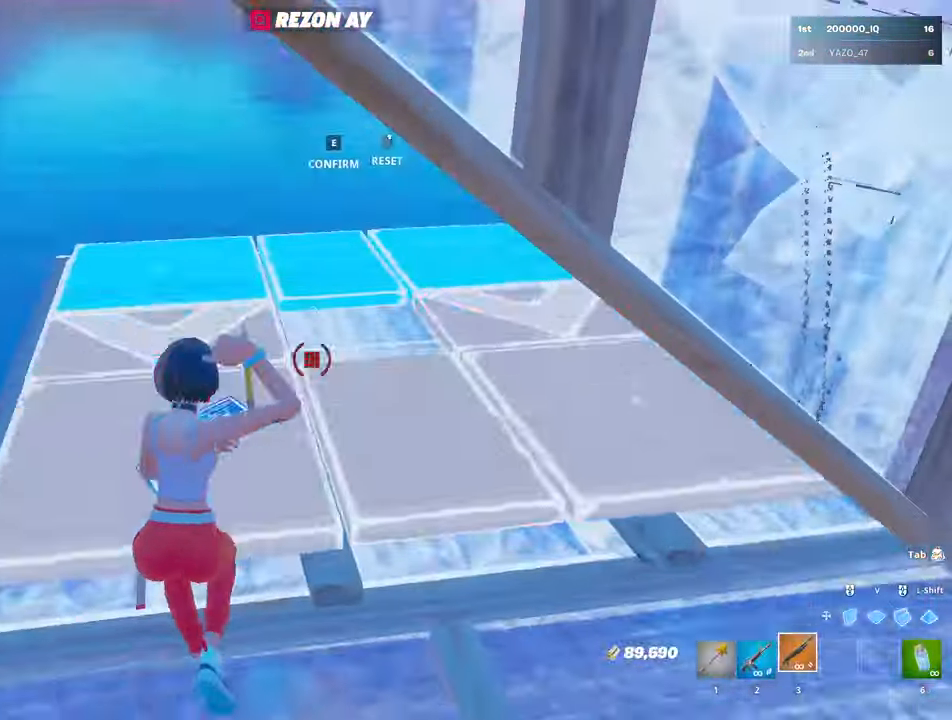
{"keys": ["e", "w"], "mouse": ["left"], "mouse_move": "down", "events": [[67, "e", "up"], [67, "mouse_left", "up"], [117, "v", "down"], [167, "mouse_left", "down"], [200, "v", "up"], [300, "3", "down"], [350, "3", "up"], [350, "mouse_left", "up"], [433, "e", "down"], [433, "mouse_left", "down"]]}
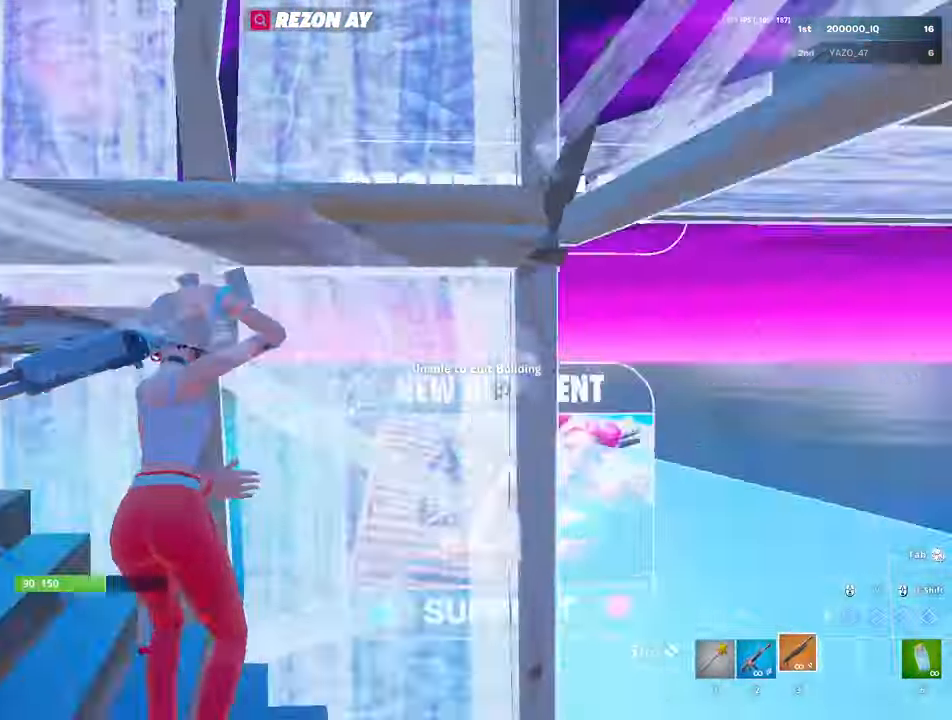
{"keys": ["w"], "mouse": [], "mouse_move": "down-right", "events": [[33, "e", "up"], [83, "mouse_left", "up"], [217, "a", "down"], [217, "c", "down"], [317, "c", "up"], [450, "a", "up"]]}
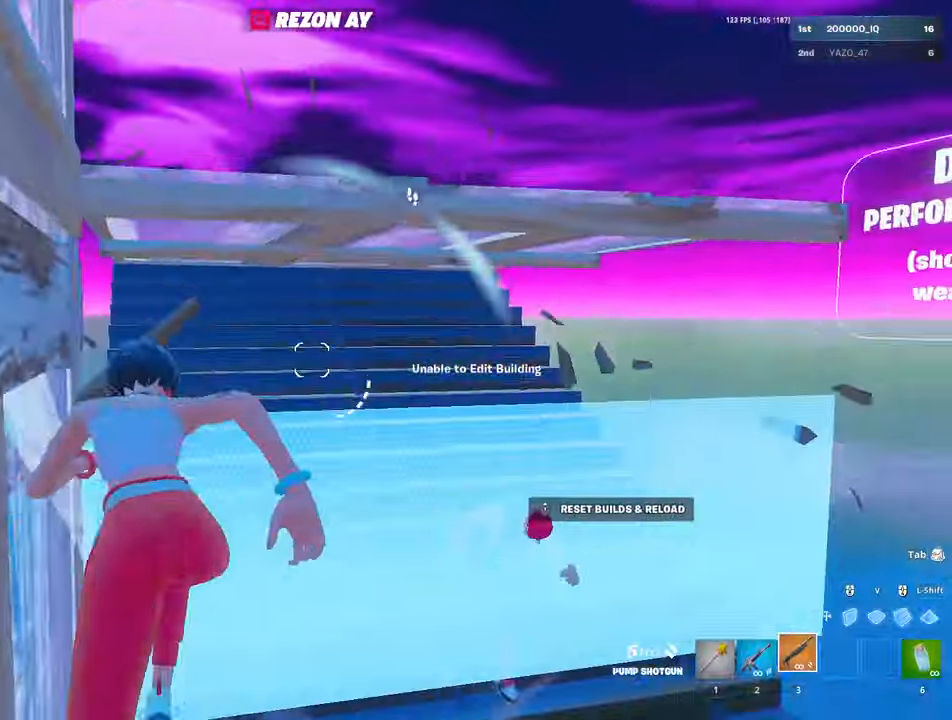
{"keys": ["w"], "mouse": [], "mouse_move": "up-left", "events": [[183, "f", "down"], [233, "f", "up"]]}
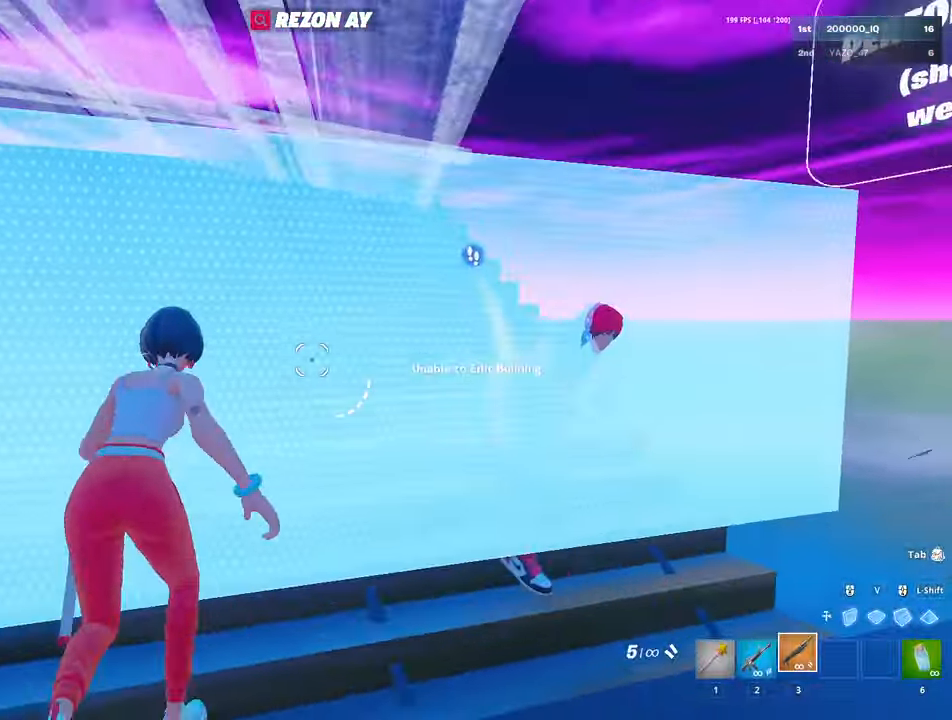
{"keys": ["a", "w"], "mouse": [], "mouse_move": "still", "events": [[117, "a", "down"]]}
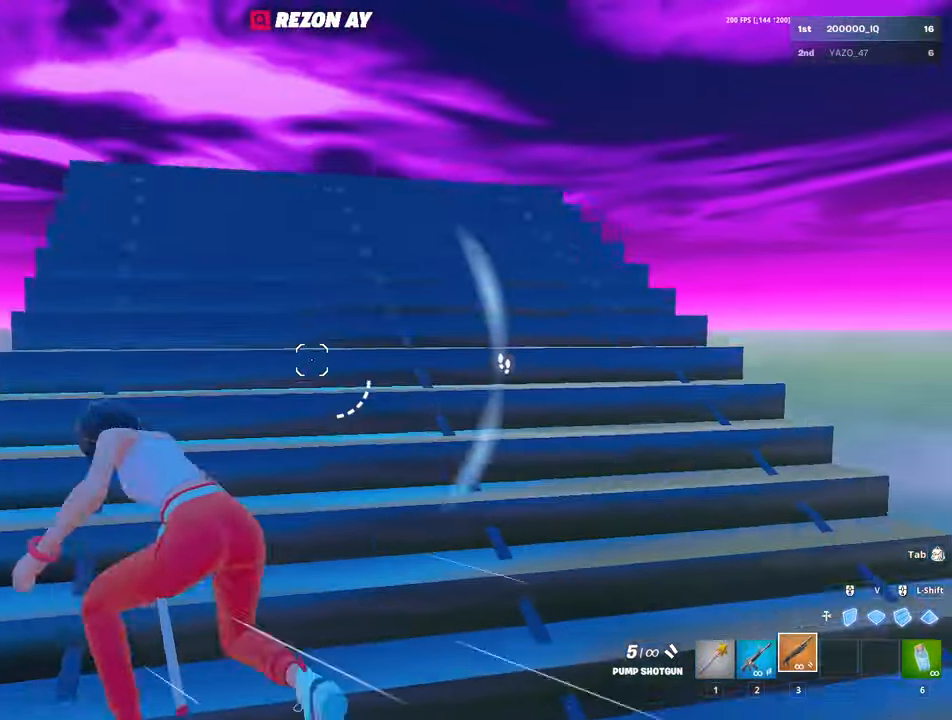
{"keys": ["w"], "mouse": ["left"], "mouse_move": "down-left", "events": [[50, "a", "up"], [367, "v", "down"], [450, "mouse_left", "down"], [500, "v", "up"]]}
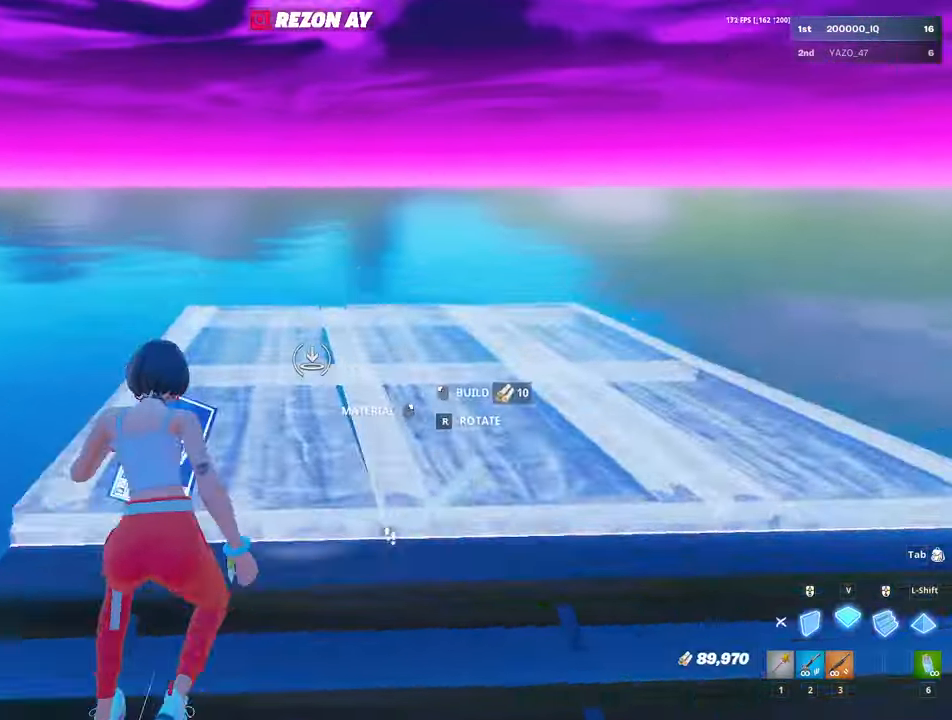
{"keys": ["w"], "mouse": [], "mouse_move": "right", "events": [[50, "3", "down"], [133, "c", "down"], [183, "3", "up"], [183, "mouse_left", "up"], [233, "a", "down"], [233, "c", "up"], [433, "a", "up"]]}
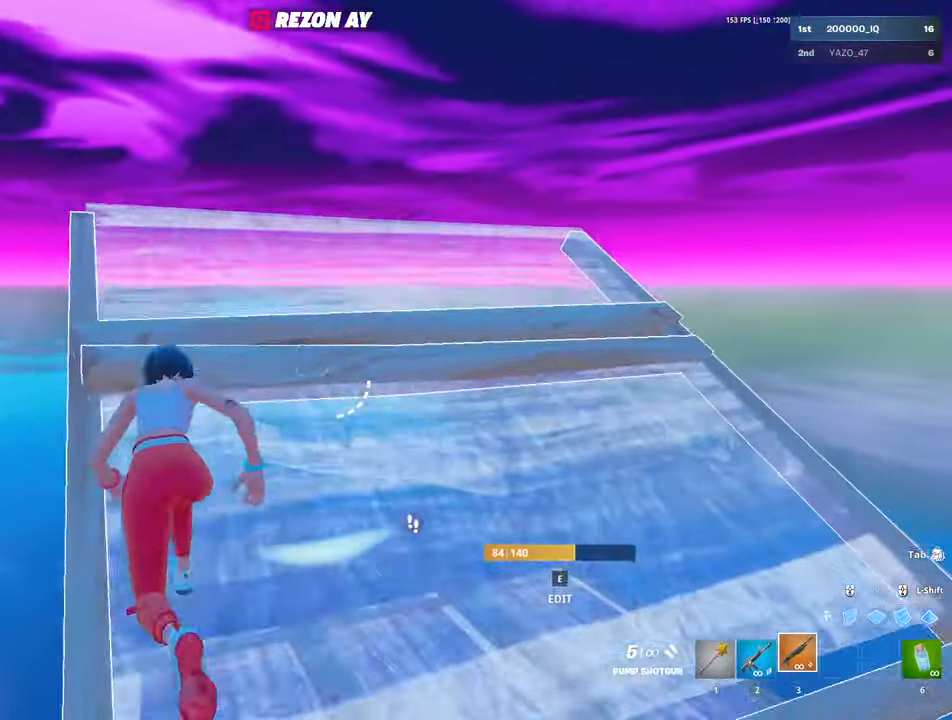
{"keys": ["w"], "mouse": ["left"], "mouse_move": "still", "events": [[217, "space", "down"], [250, "mouse_left", "down"], [250, "space", "up"], [383, "v", "down"], [433, "v", "up"]]}
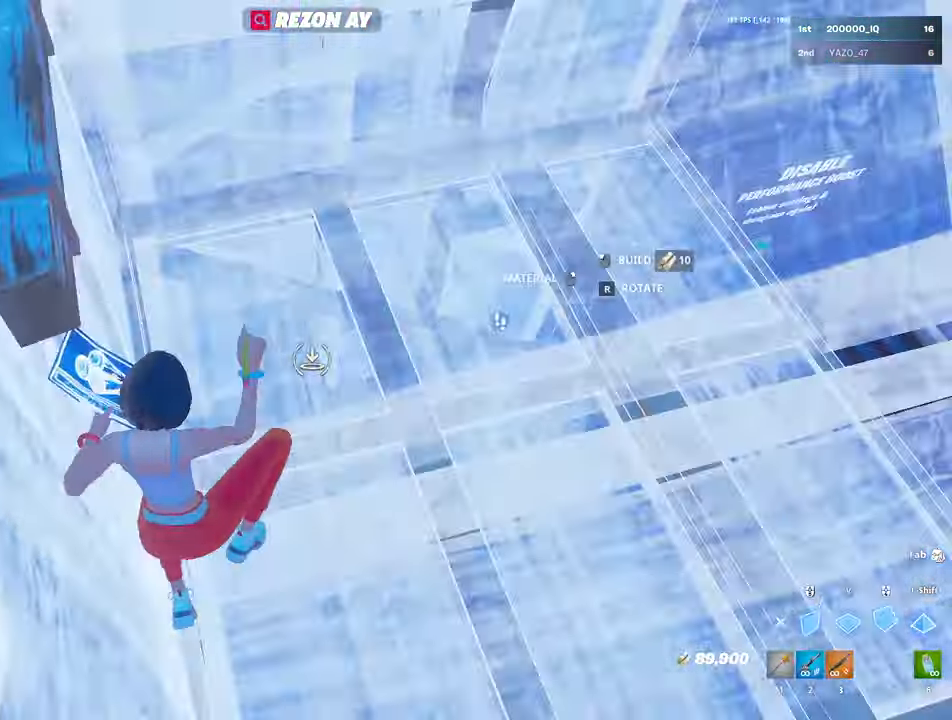
{"keys": ["v", "w"], "mouse": ["left"], "mouse_move": "down", "events": [[33, "3", "down"], [83, "mouse_left", "up"], [133, "3", "up"], [183, "mouse_left", "down"], [217, "space", "down"], [317, "space", "up"], [417, "v", "down"]]}
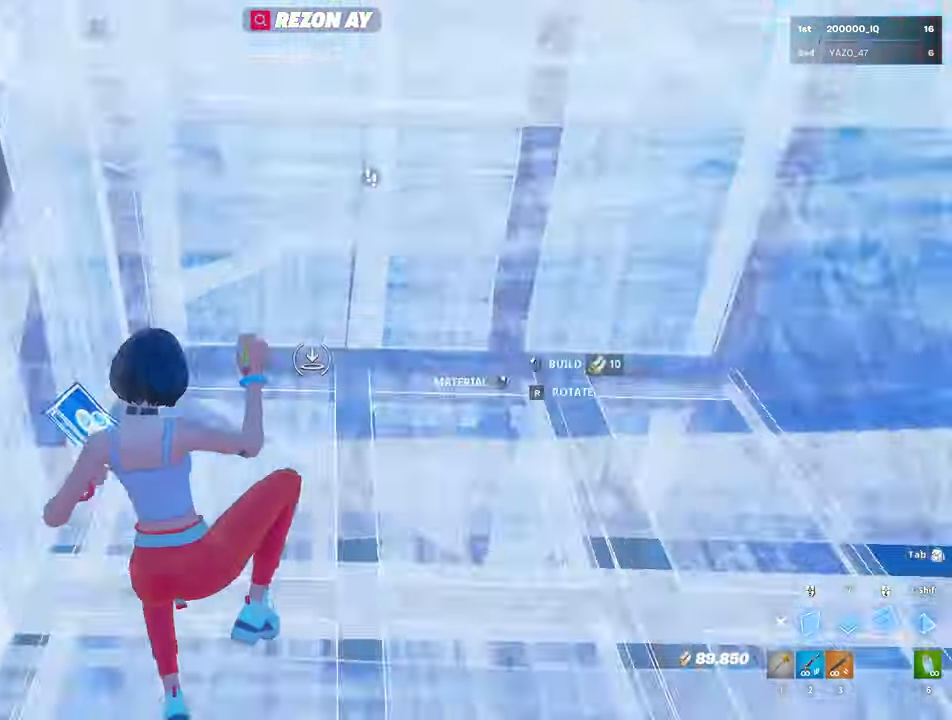
{"keys": ["w"], "mouse": [], "mouse_move": "down-right", "events": [[17, "v", "up"], [183, "3", "down"], [233, "3", "up"], [333, "e", "down"], [333, "mouse_left", "up"], [383, "mouse_left", "down"], [433, "e", "up"], [483, "mouse_left", "up"]]}
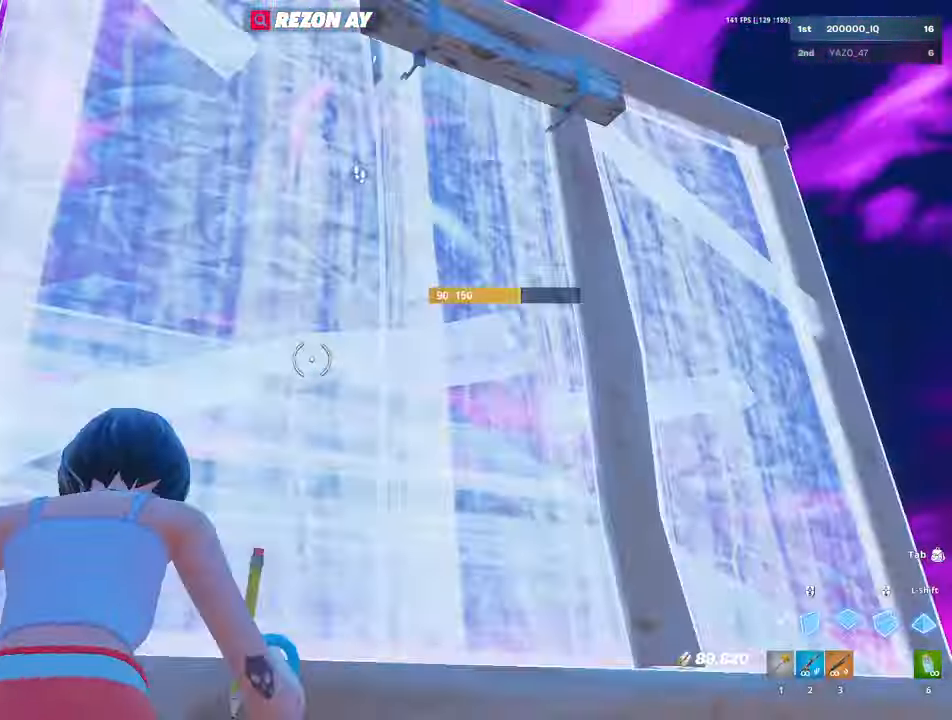
{"keys": ["a", "e", "w"], "mouse": ["left"], "mouse_move": "left", "events": [[17, "mouse_left", "down"], [17, "v", "down"], [67, "v", "up"], [117, "3", "down"], [167, "3", "up"], [217, "a", "down"], [217, "mouse_left", "up"], [250, "e", "down"], [300, "mouse_left", "down"], [350, "e", "up"], [350, "mouse_left", "up"], [450, "e", "down"], [500, "mouse_left", "down"]]}
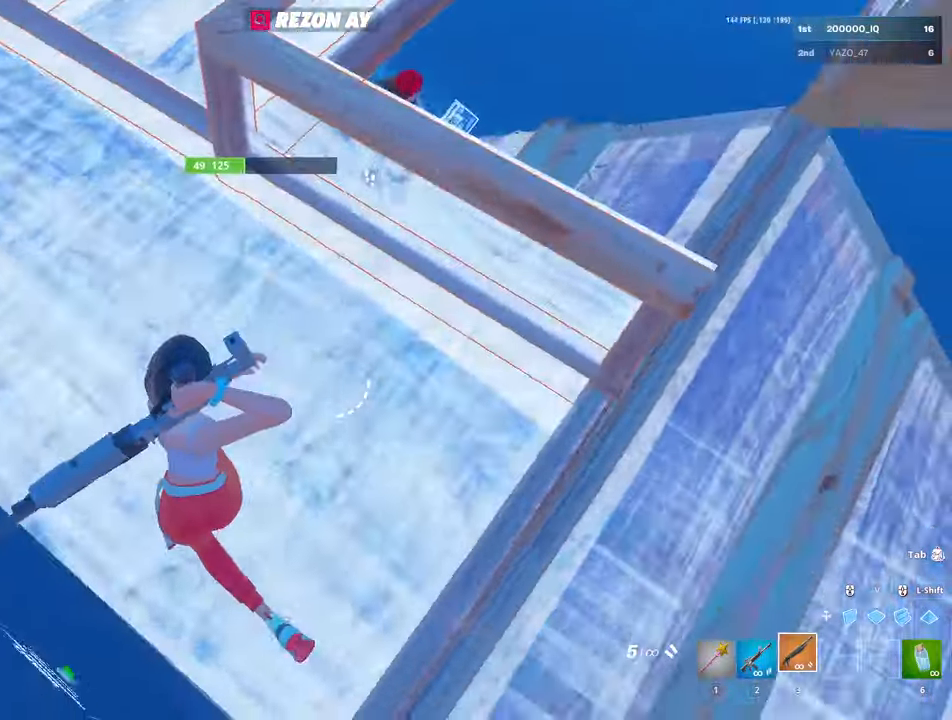
{"keys": ["d"], "mouse": [], "mouse_move": "down-left", "events": [[33, "e", "up"], [33, "mouse_left", "up"], [83, "a", "up"], [317, "d", "down"], [317, "w", "up"]]}
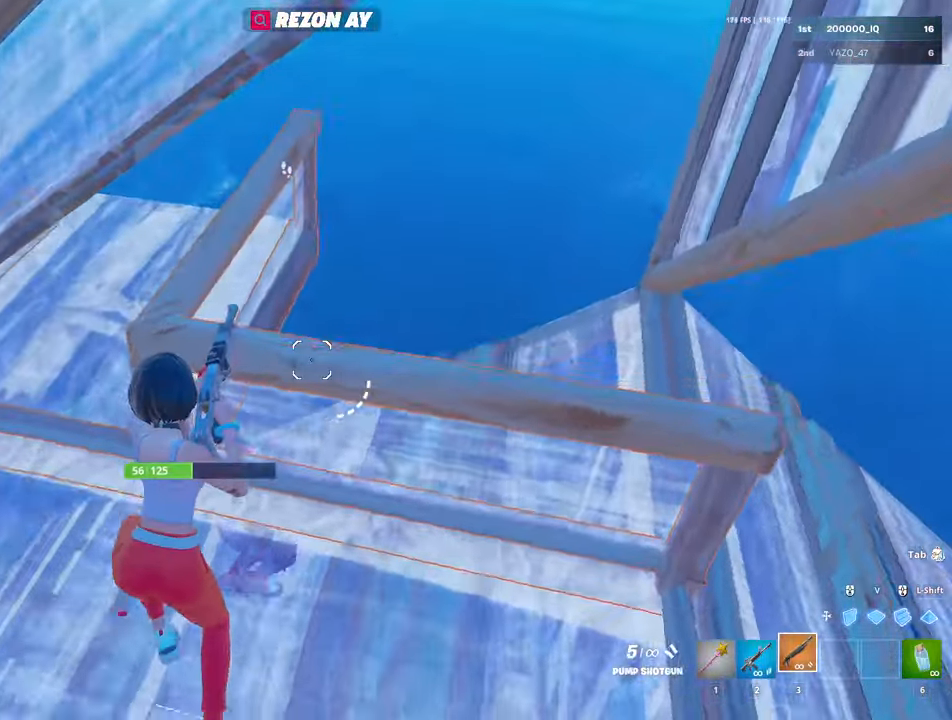
{"keys": ["a"], "mouse": [], "mouse_move": "left", "events": [[50, "s", "down"], [100, "s", "up"], [183, "s", "down"], [250, "space", "down"], [383, "a", "down"], [383, "d", "up"], [383, "s", "up"], [383, "space", "up"]]}
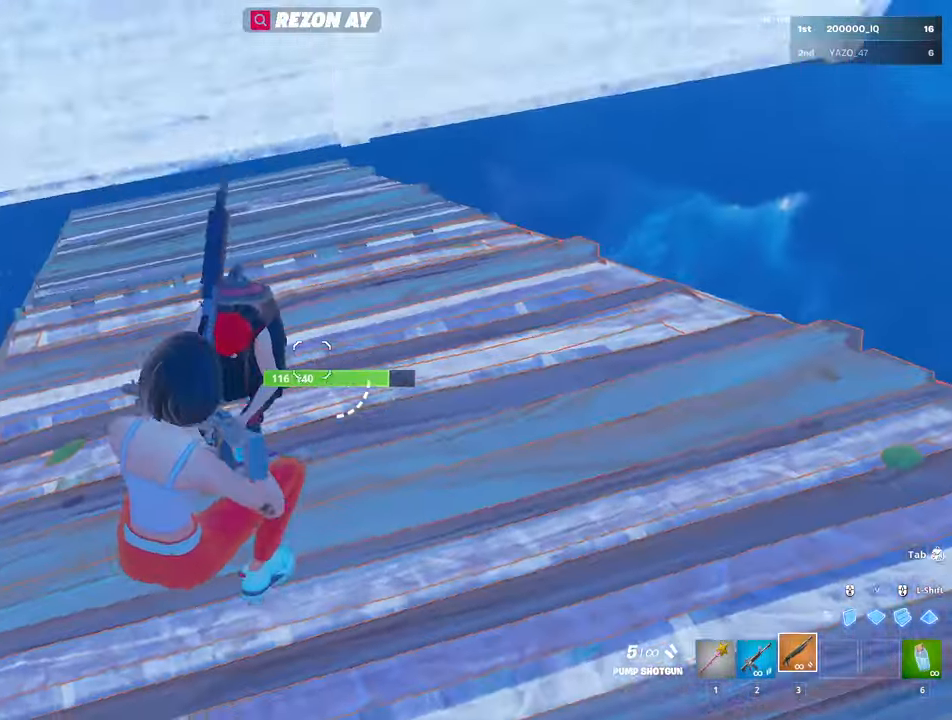
{"keys": ["w"], "mouse": [], "mouse_move": "right", "events": [[167, "mouse_left", "down"], [250, "mouse_left", "up"], [300, "c", "down"], [300, "w", "down"], [350, "c", "up"], [500, "a", "up"]]}
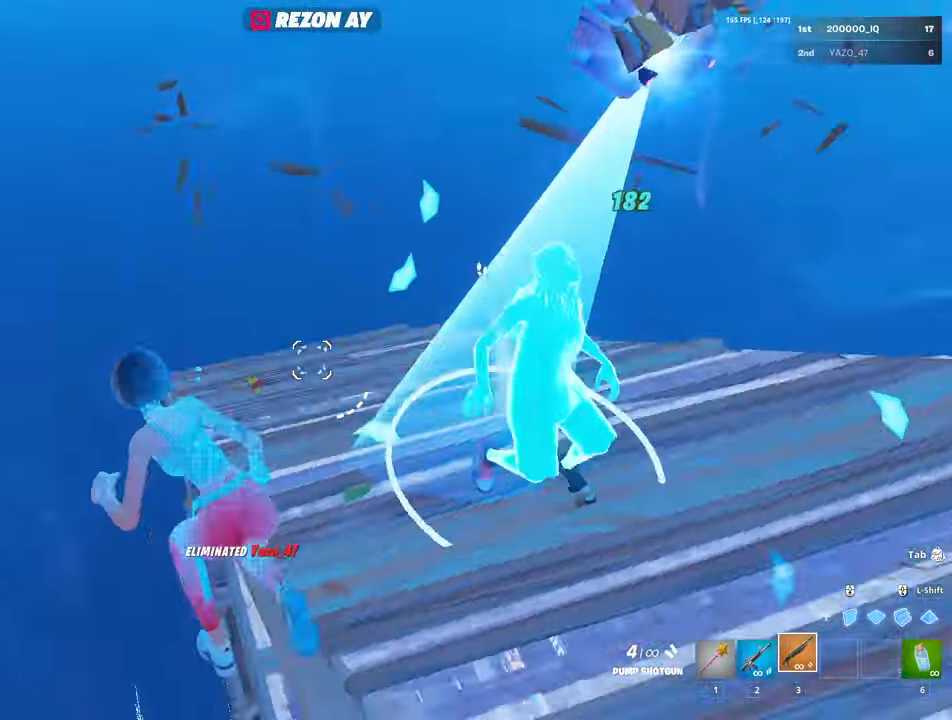
{"keys": ["w"], "mouse": [], "mouse_move": "left", "events": [[33, "space", "down"], [83, "a", "down"], [133, "space", "up"], [183, "w", "up"], [367, "a", "up"], [367, "w", "down"], [417, "v", "down"], [500, "v", "up"]]}